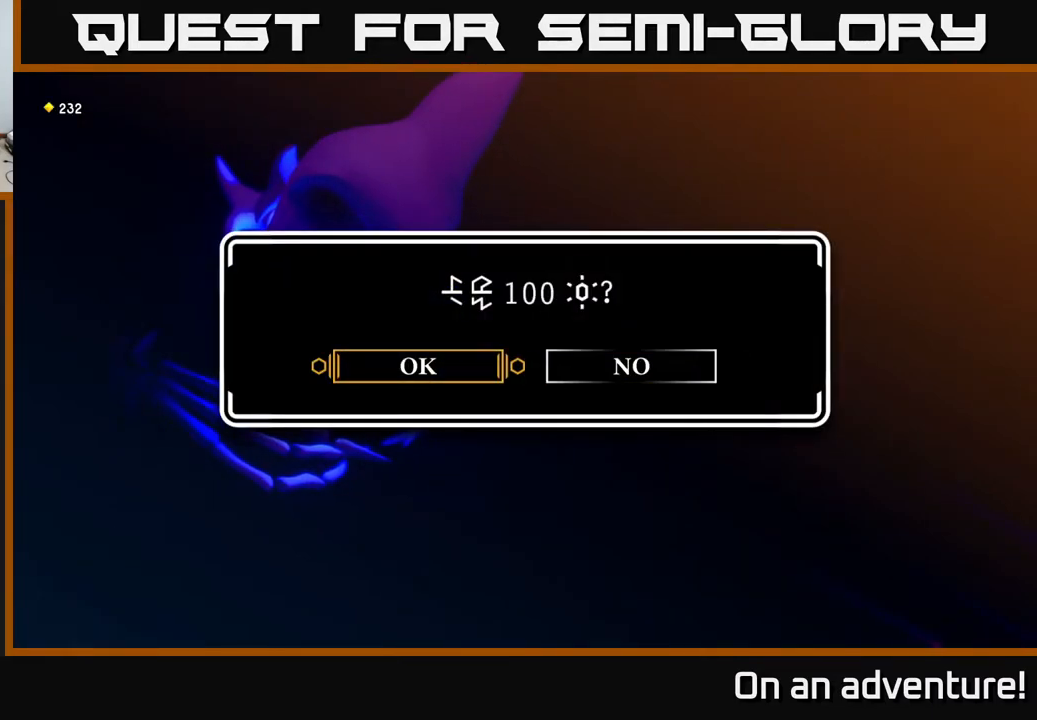
Gameplay with a controller (Xbox layout); each line is a JSON object with the inputs held at the frame after it. "events" lists button and stick changes between this image and that frame as [ms after this image, input, new state], when the widget could be followed in between.
{"buttons": [], "left_stick": "center", "right_stick": "center", "events": [[33, "left_stick", "center"], [100, "A", "down"], [183, "A", "up"]]}
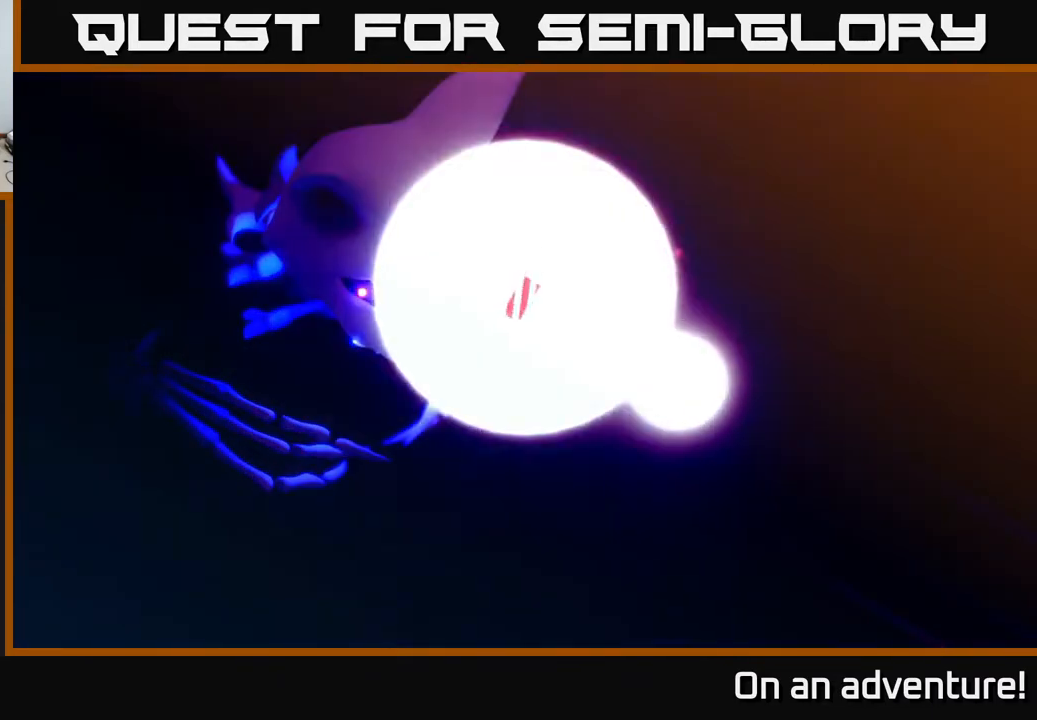
{"buttons": [], "left_stick": "center", "right_stick": "center", "events": []}
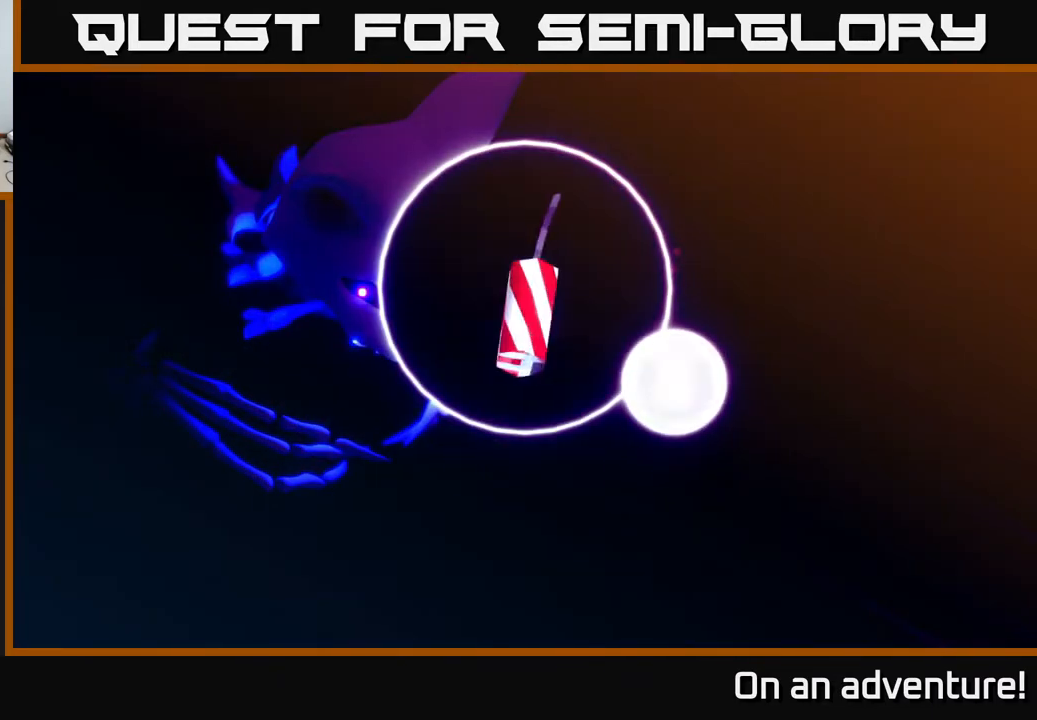
{"buttons": [], "left_stick": "center", "right_stick": "center", "events": []}
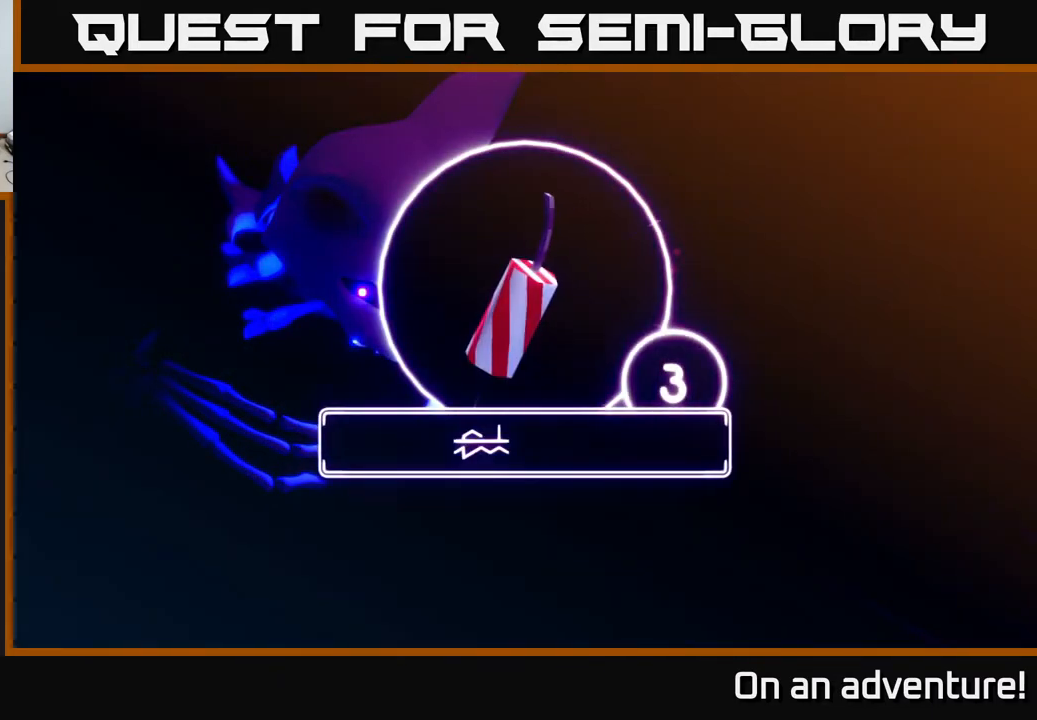
{"buttons": [], "left_stick": "center", "right_stick": "center", "events": []}
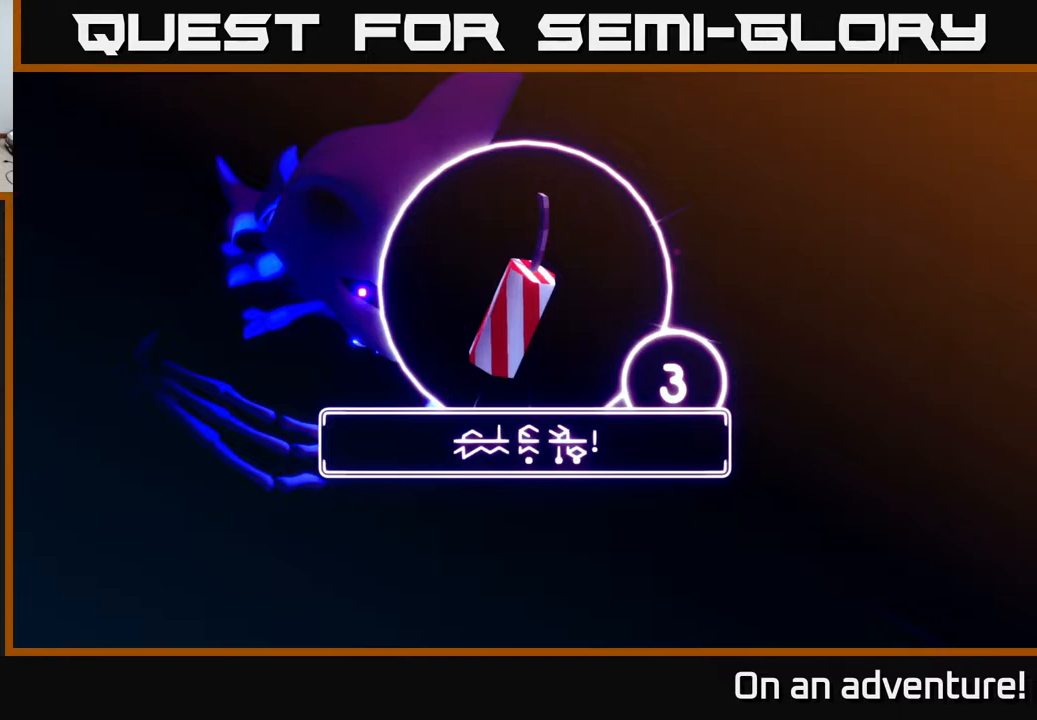
{"buttons": [], "left_stick": "center", "right_stick": "center", "events": [[300, "A", "down"], [433, "A", "up"]]}
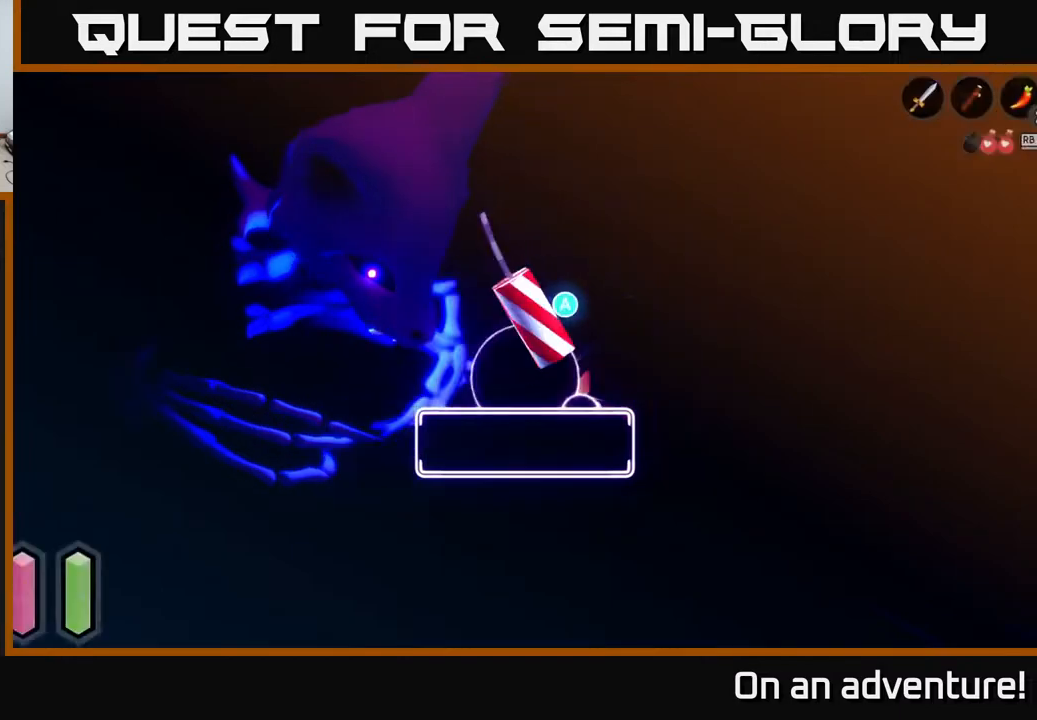
{"buttons": [], "left_stick": "center", "right_stick": "center", "events": []}
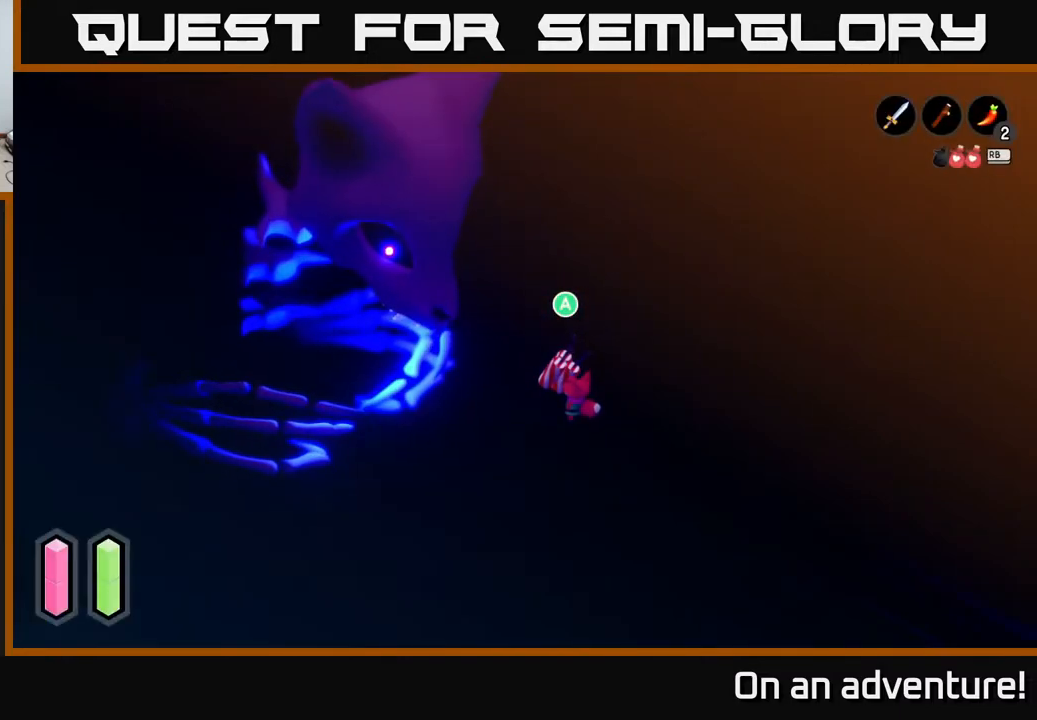
{"buttons": [], "left_stick": "center", "right_stick": "center", "events": []}
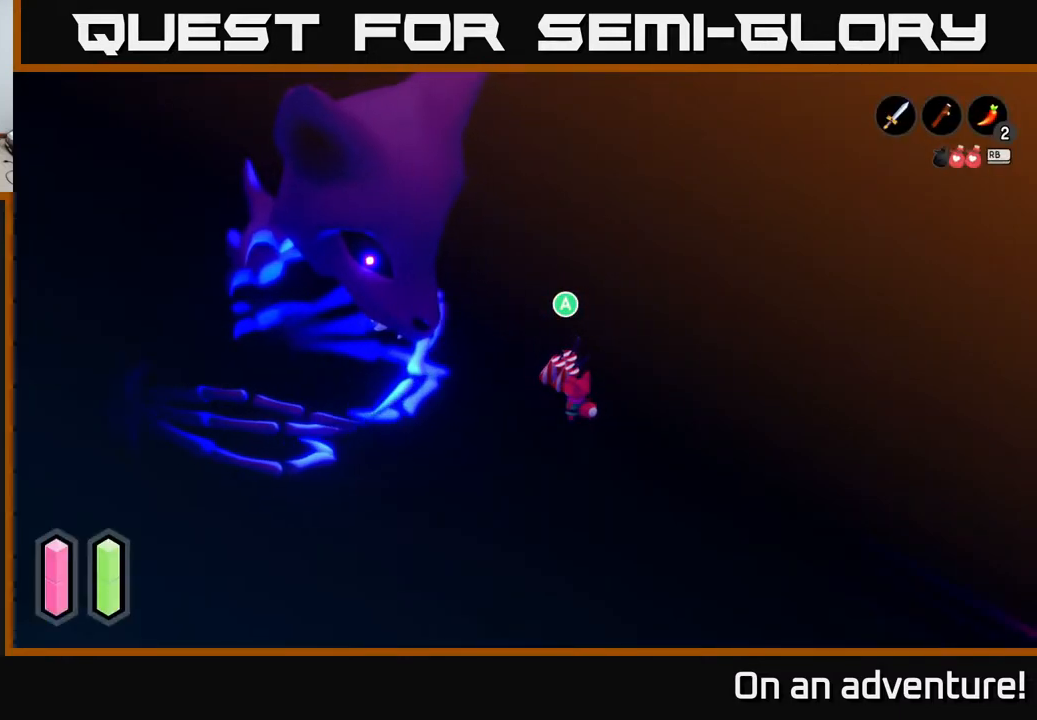
{"buttons": [], "left_stick": "center", "right_stick": "center", "events": []}
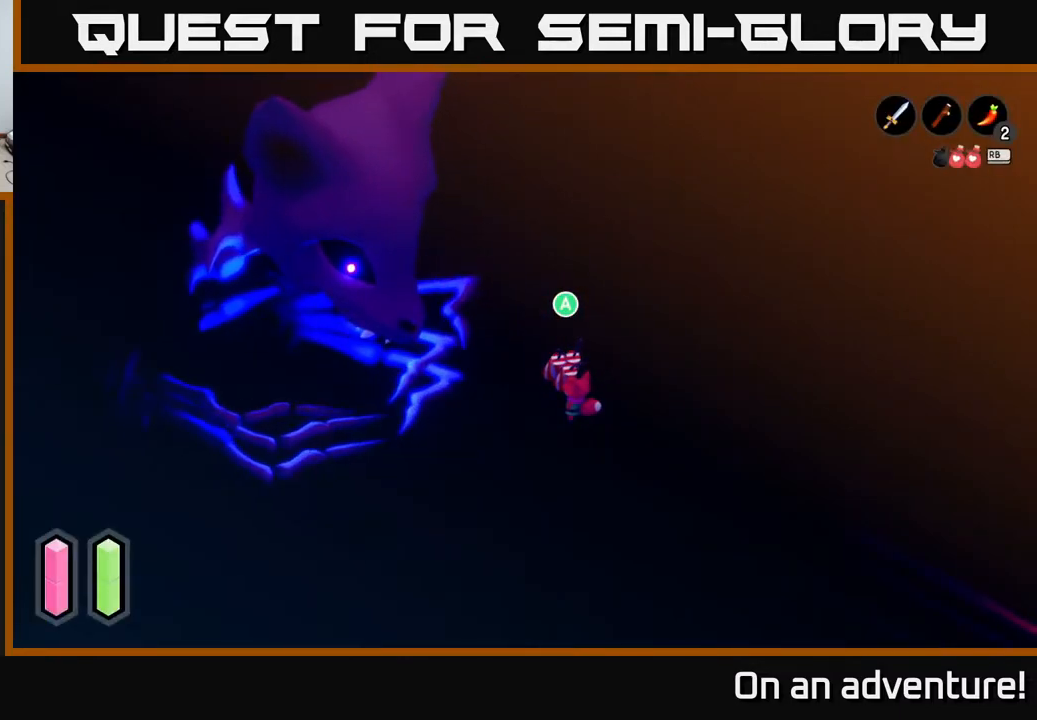
{"buttons": [], "left_stick": "center", "right_stick": "center", "events": []}
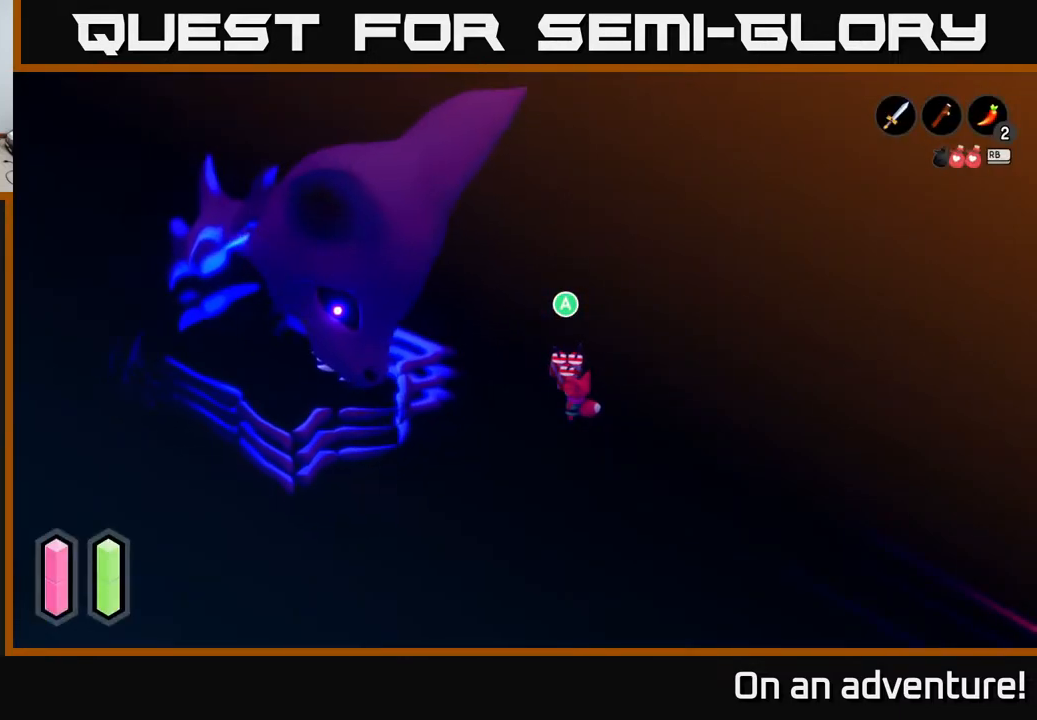
{"buttons": [], "left_stick": "center", "right_stick": "center", "events": []}
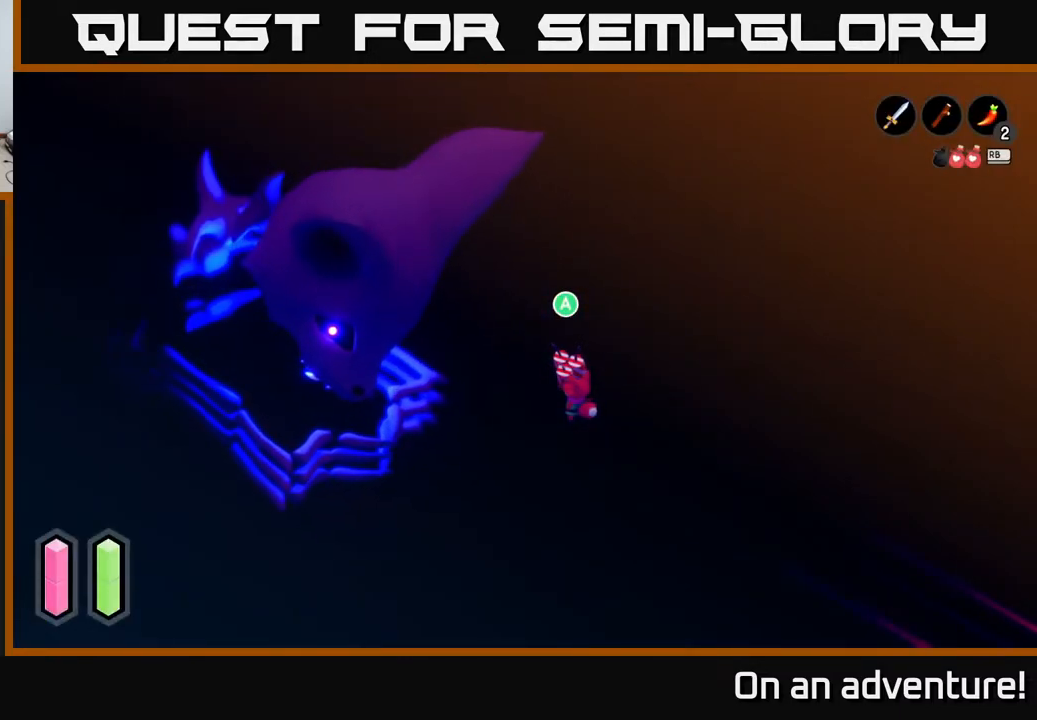
{"buttons": [], "left_stick": "center", "right_stick": "center", "events": []}
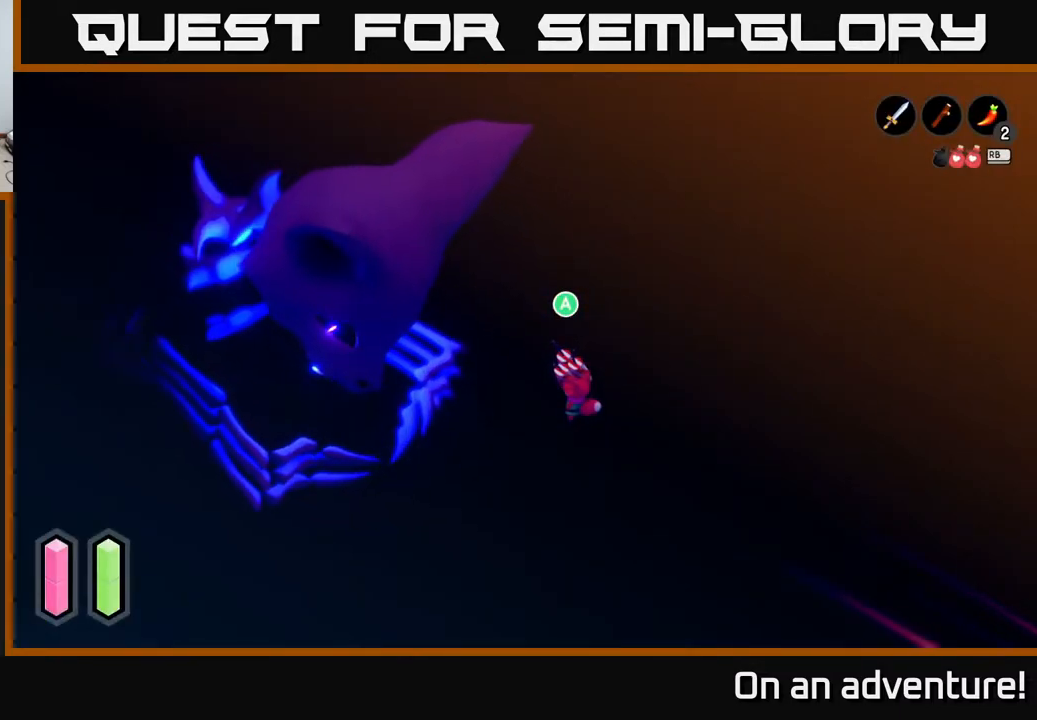
{"buttons": [], "left_stick": "center", "right_stick": "center", "events": []}
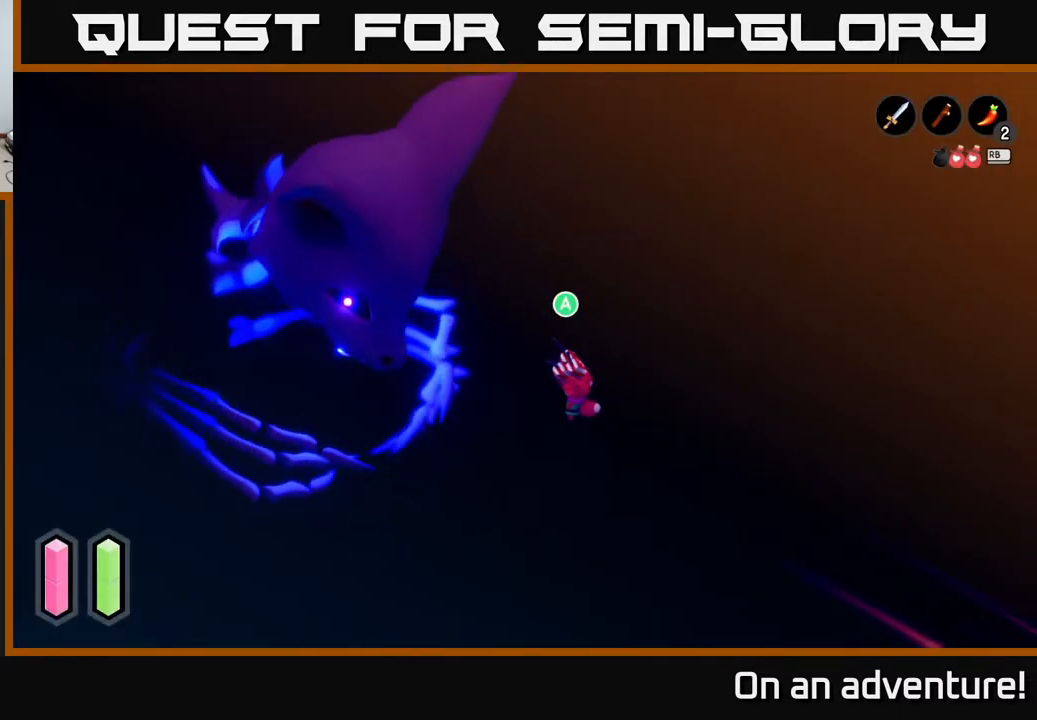
{"buttons": [], "left_stick": "center", "right_stick": "center", "events": []}
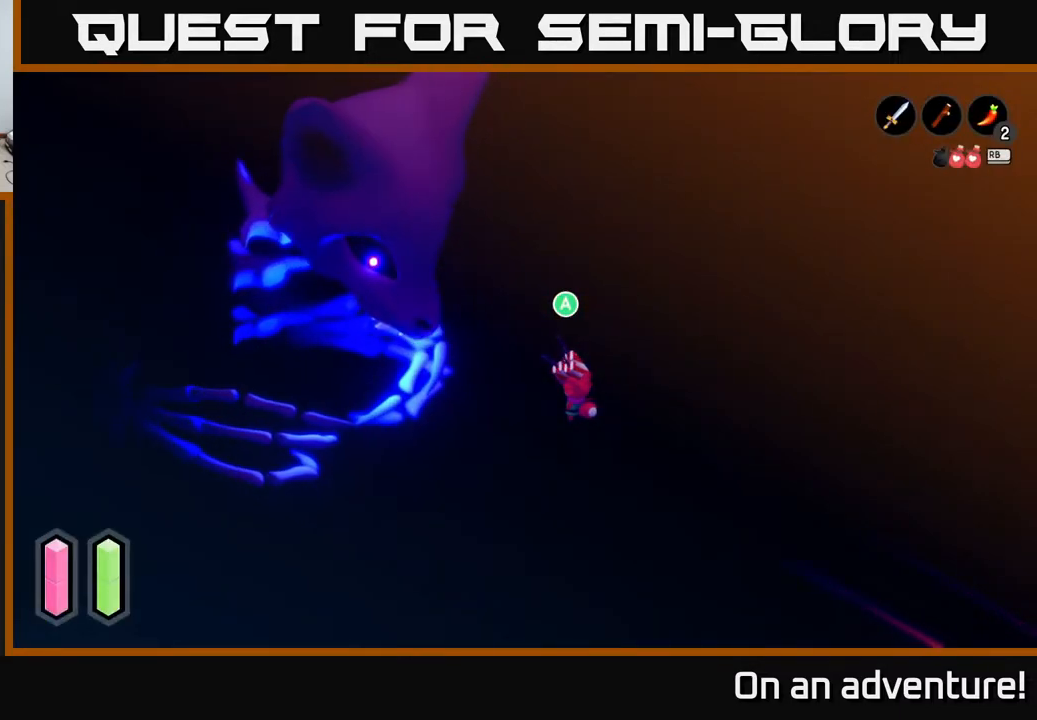
{"buttons": [], "left_stick": "center", "right_stick": "center", "events": [[200, "L1", "down"], [333, "L1", "up"]]}
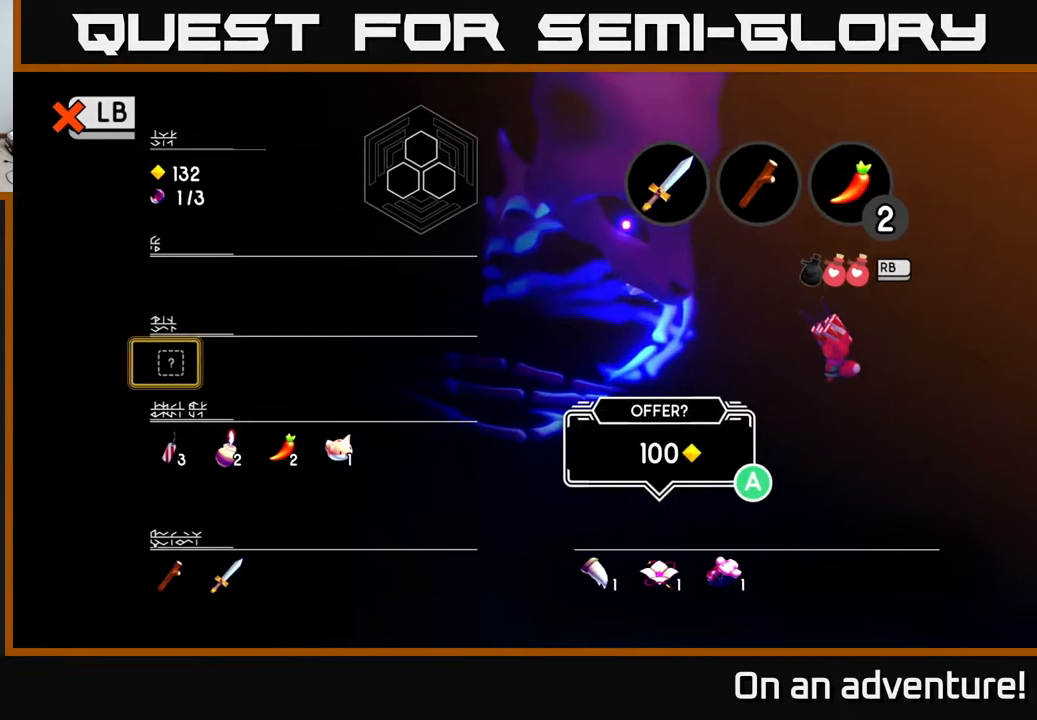
{"buttons": [], "left_stick": "down", "right_stick": "center", "events": [[483, "left_stick", "down"]]}
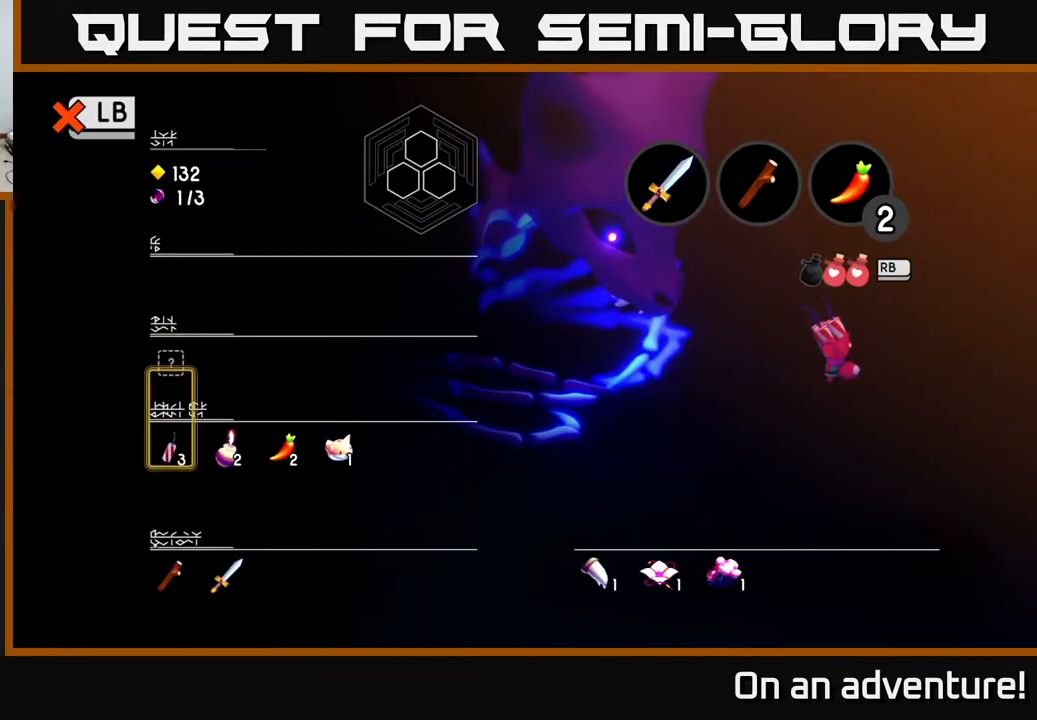
{"buttons": [], "left_stick": "center", "right_stick": "center", "events": [[150, "left_stick", "center"], [333, "left_stick", "right"], [417, "left_stick", "center"]]}
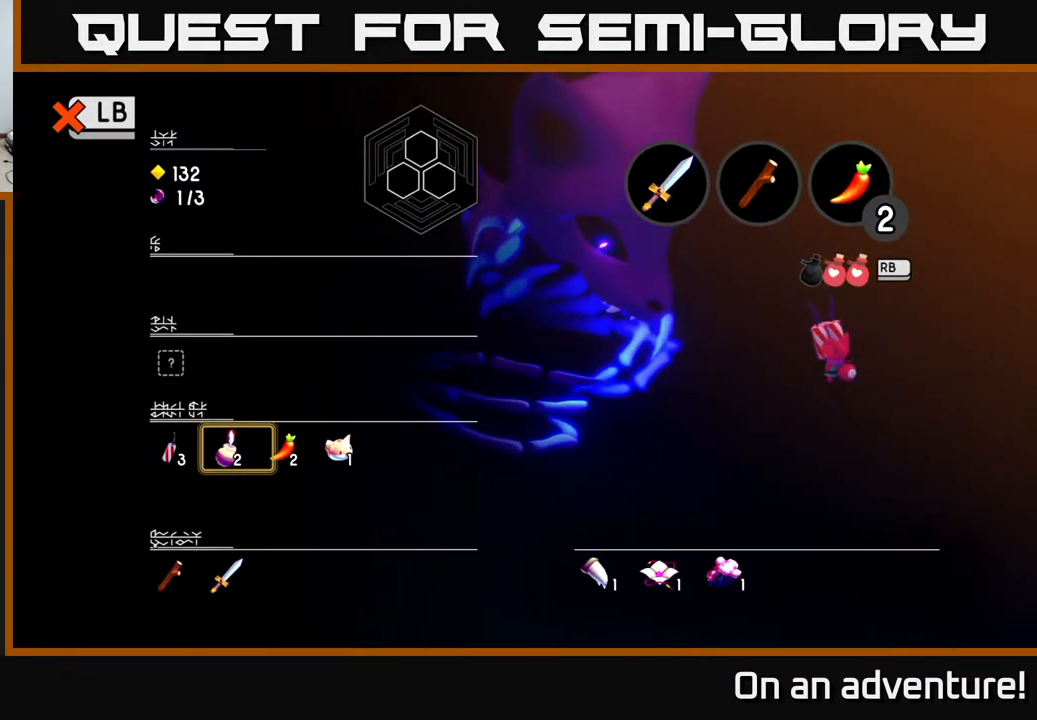
{"buttons": [], "left_stick": "center", "right_stick": "center", "events": [[17, "left_stick", "right"], [167, "left_stick", "center"], [283, "left_stick", "left"], [417, "left_stick", "center"]]}
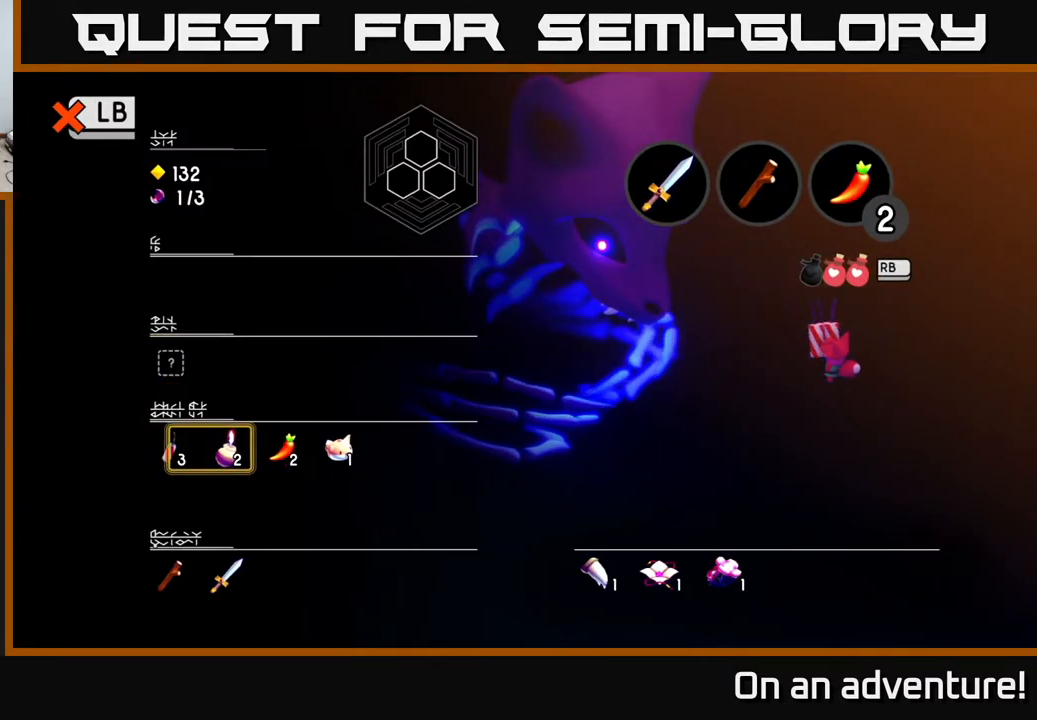
{"buttons": [], "left_stick": "center", "right_stick": "center", "events": [[17, "left_stick", "left"], [133, "left_stick", "center"]]}
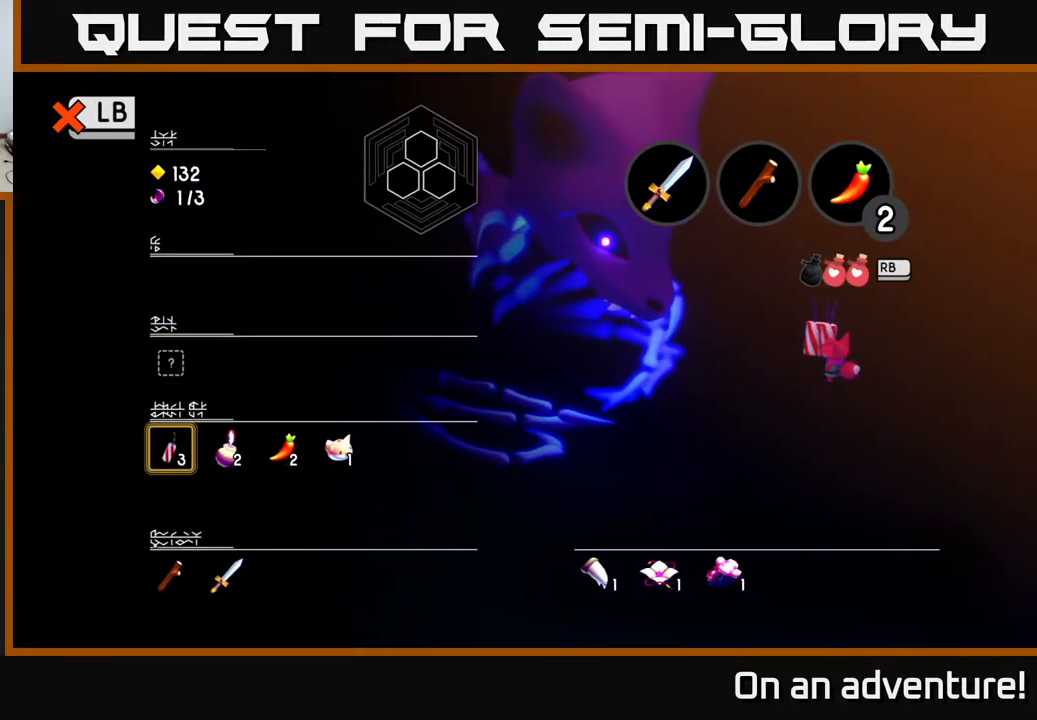
{"buttons": [], "left_stick": "center", "right_stick": "center", "events": []}
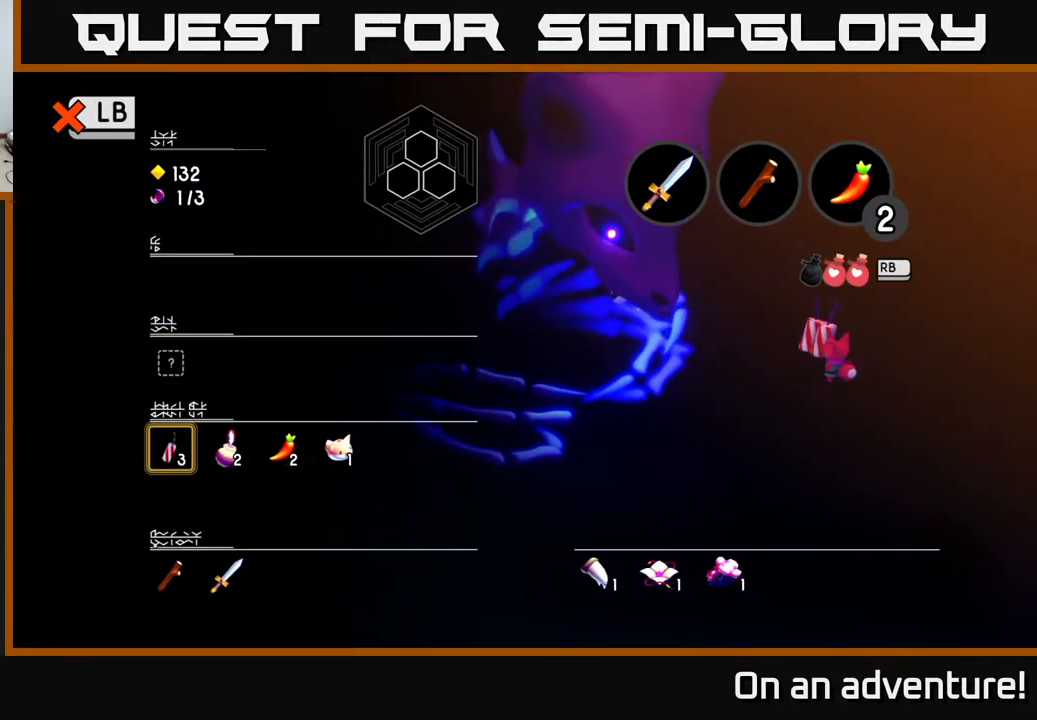
{"buttons": [], "left_stick": "center", "right_stick": "center", "events": []}
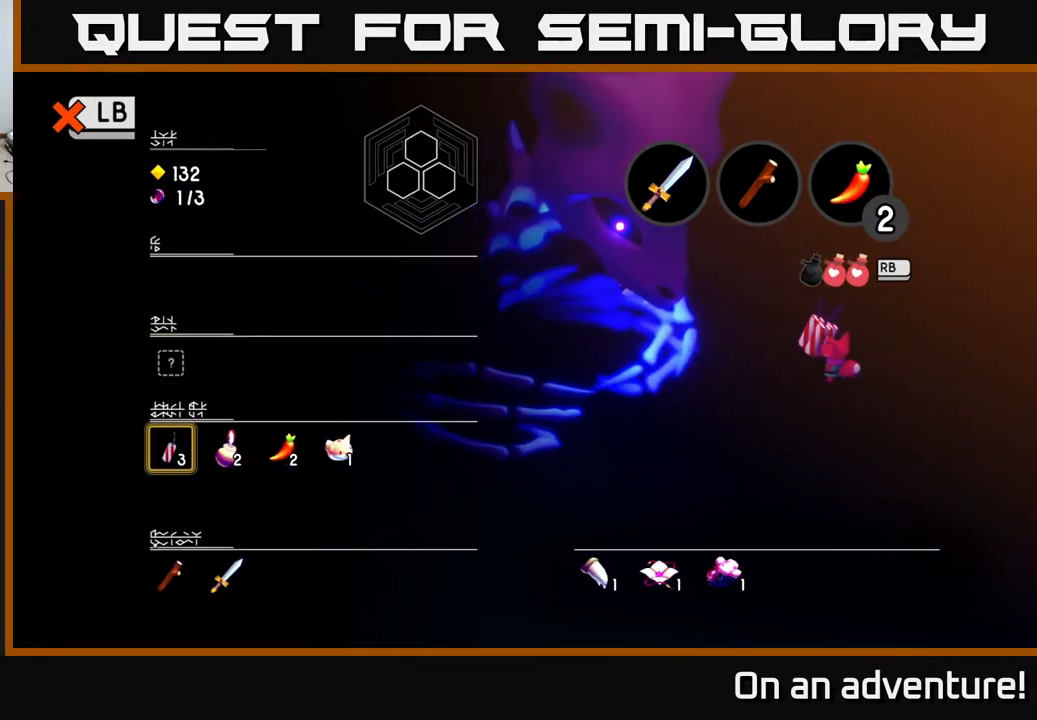
{"buttons": [], "left_stick": "center", "right_stick": "center", "events": []}
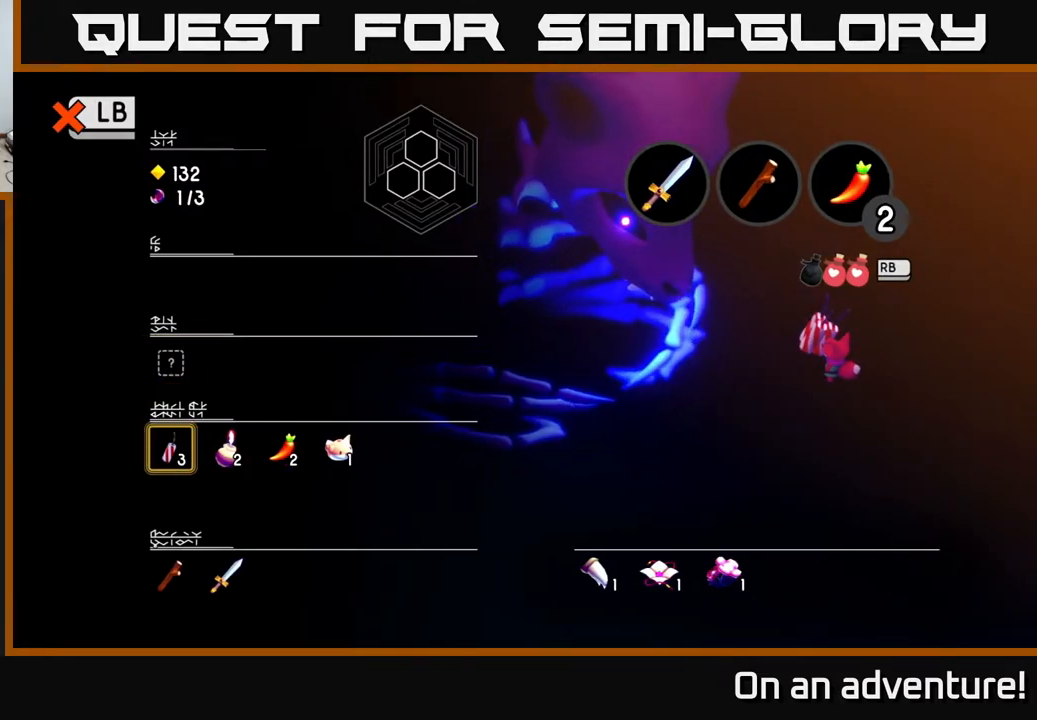
{"buttons": [], "left_stick": "center", "right_stick": "center", "events": []}
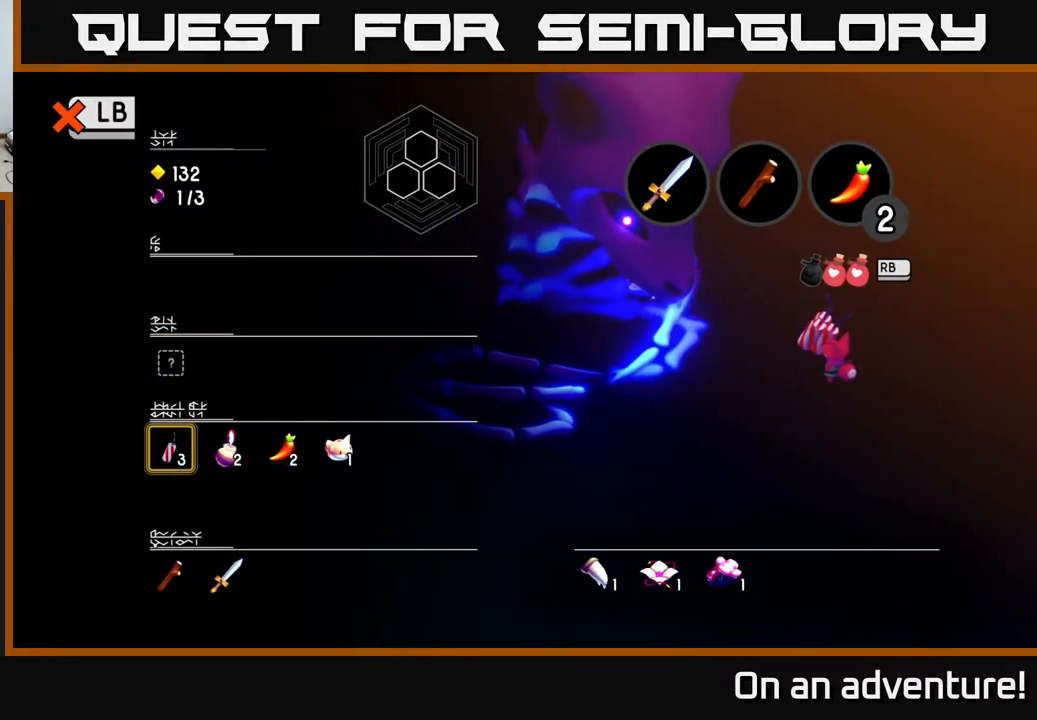
{"buttons": [], "left_stick": "center", "right_stick": "center", "events": []}
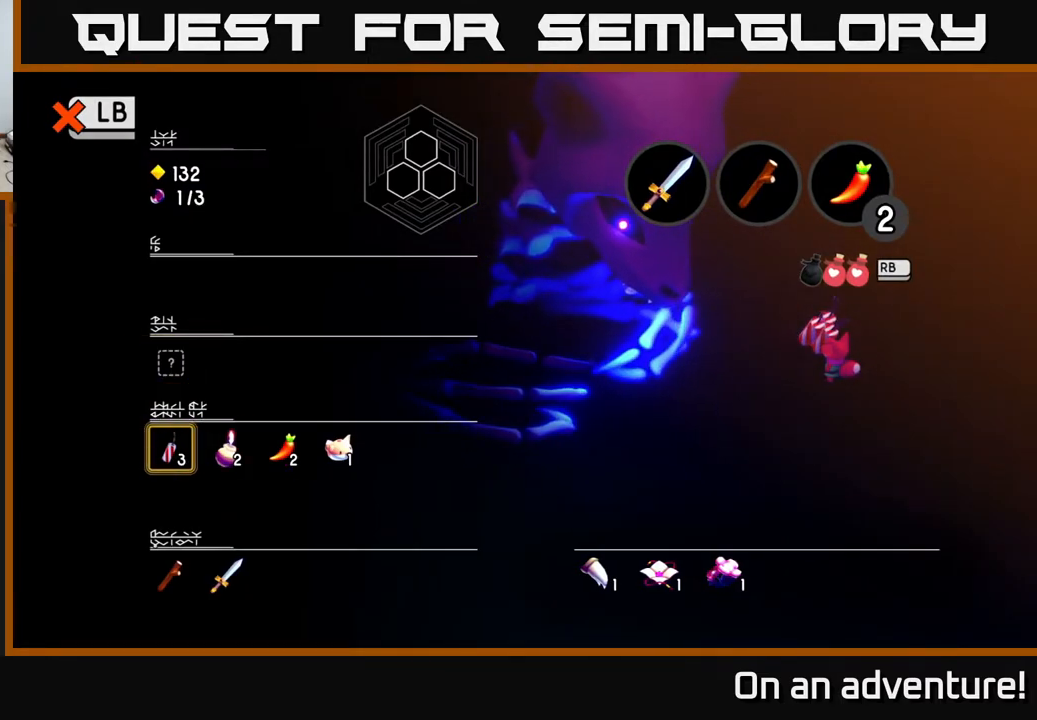
{"buttons": [], "left_stick": "center", "right_stick": "center", "events": [[267, "L1", "down"], [333, "L1", "up"]]}
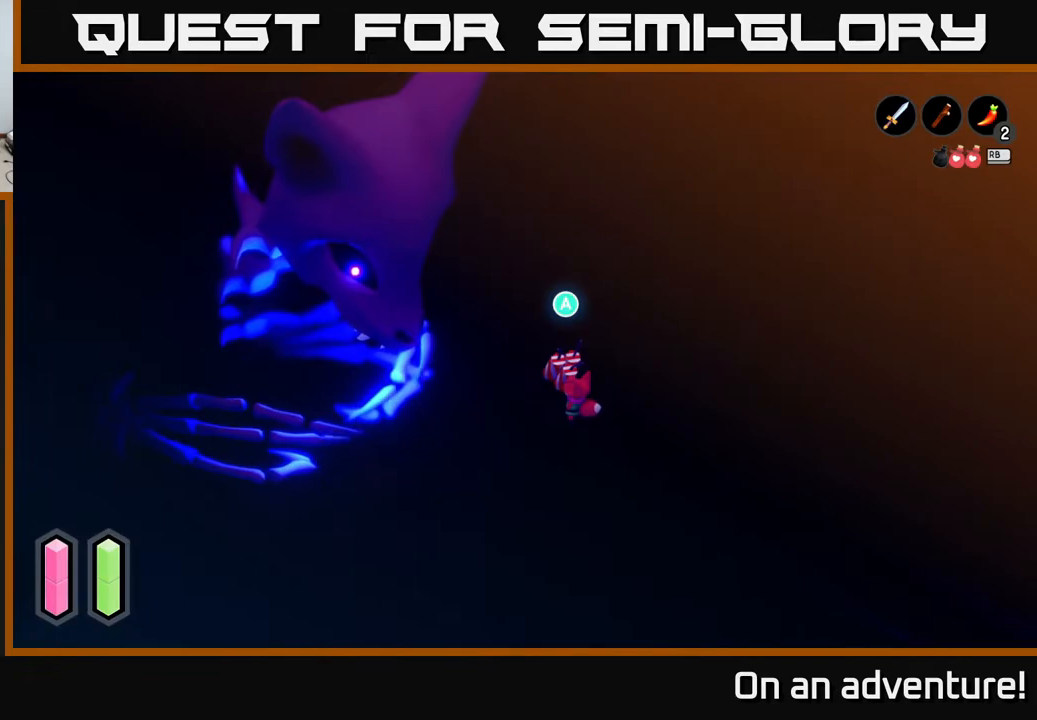
{"buttons": [], "left_stick": "right", "right_stick": "center", "events": [[233, "left_stick", "right"]]}
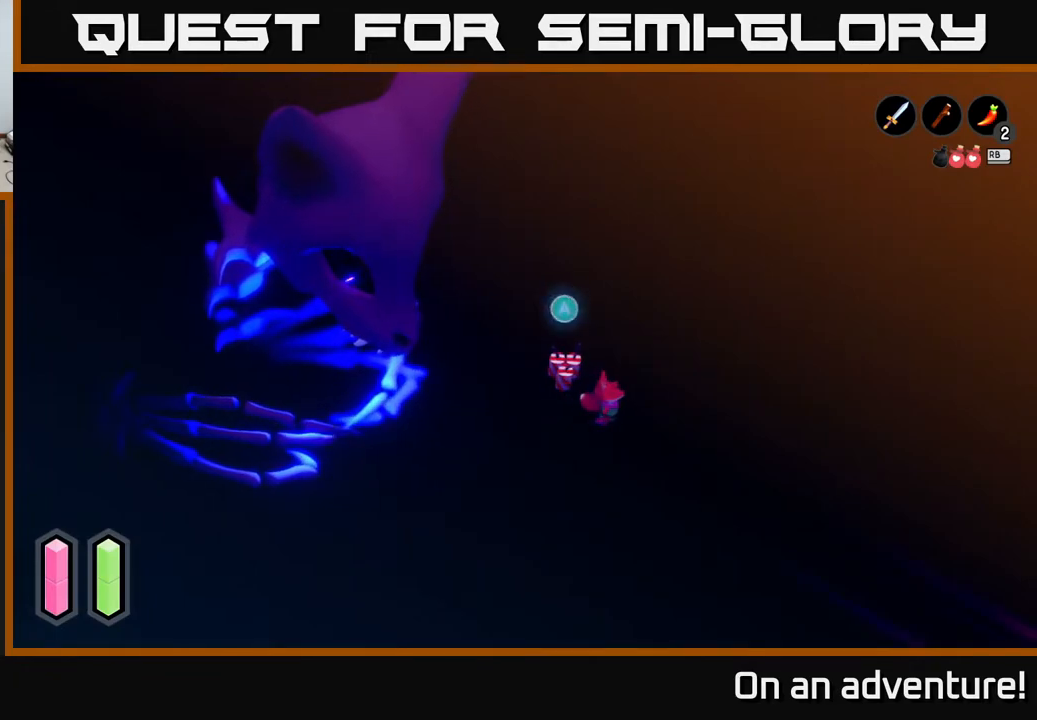
{"buttons": ["A"], "left_stick": "down-right", "right_stick": "center", "events": [[33, "left_stick", "down-right"], [450, "A", "down"]]}
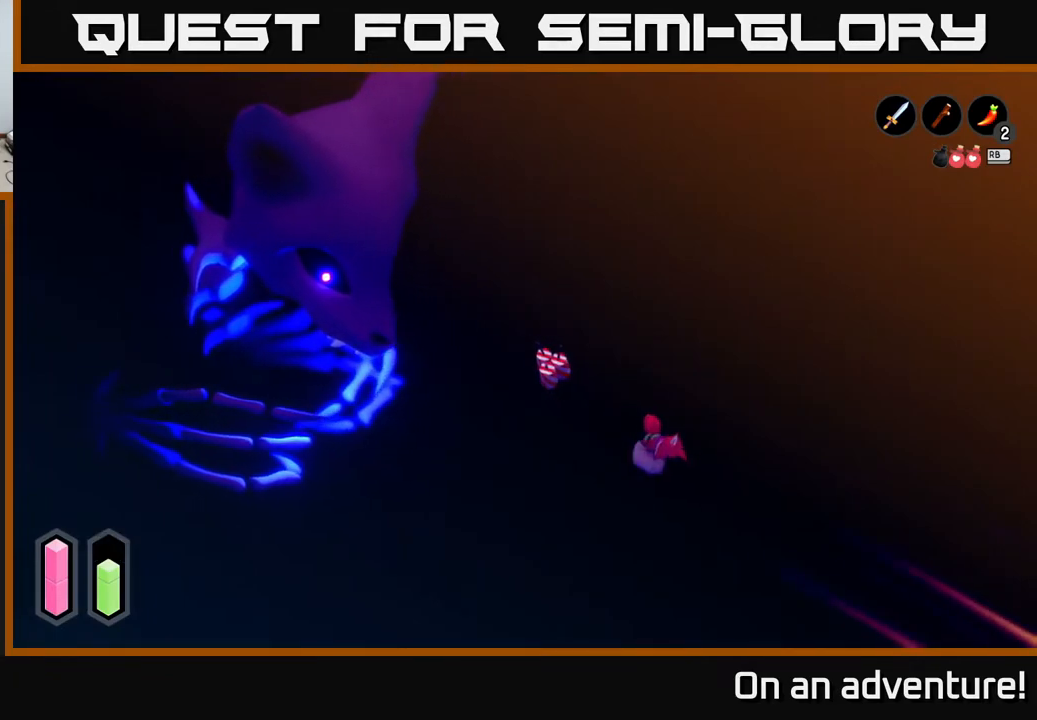
{"buttons": ["A"], "left_stick": "down-right", "right_stick": "center", "events": []}
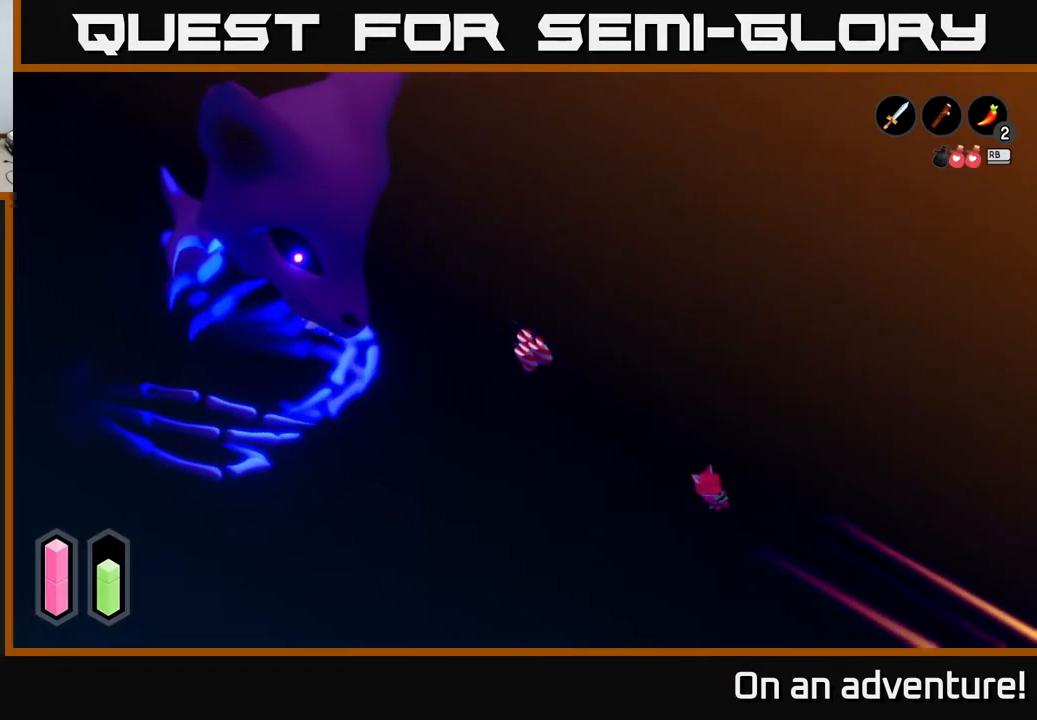
{"buttons": ["A"], "left_stick": "down-right", "right_stick": "center", "events": []}
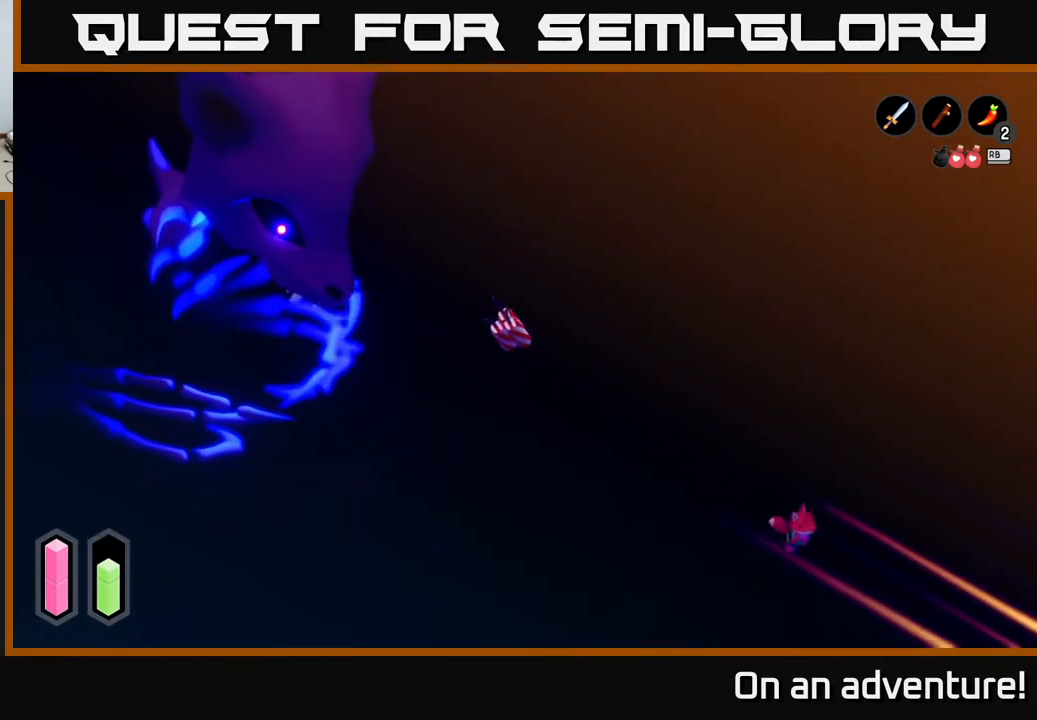
{"buttons": ["A"], "left_stick": "down-right", "right_stick": "center", "events": []}
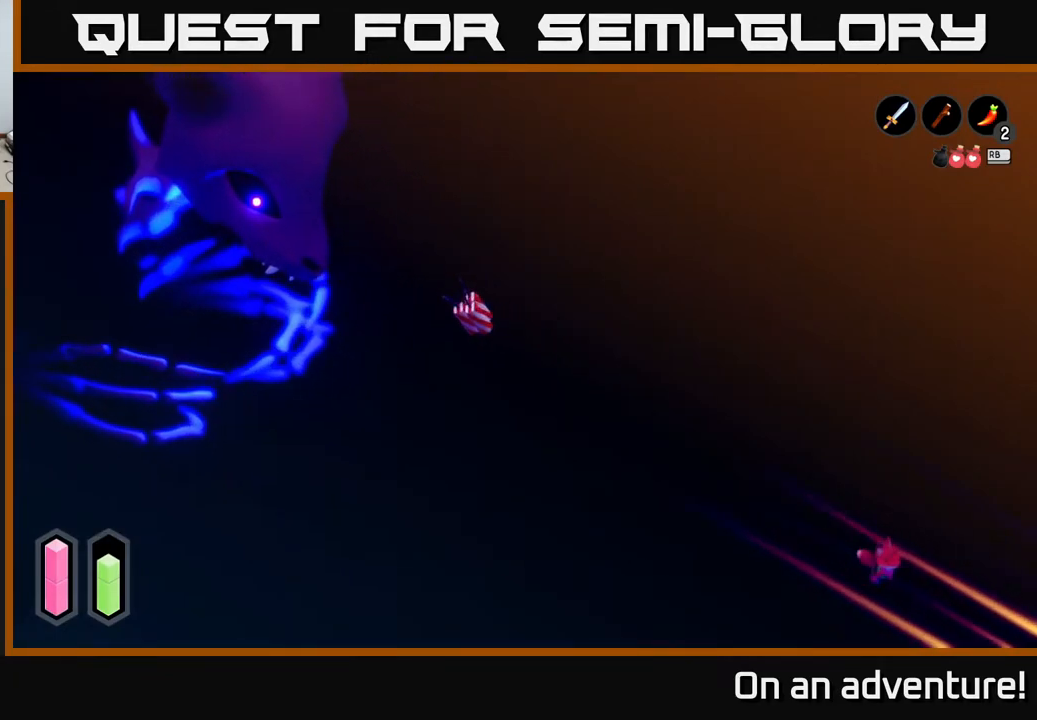
{"buttons": [], "left_stick": "center", "right_stick": "center", "events": [[433, "A", "up"], [433, "left_stick", "center"]]}
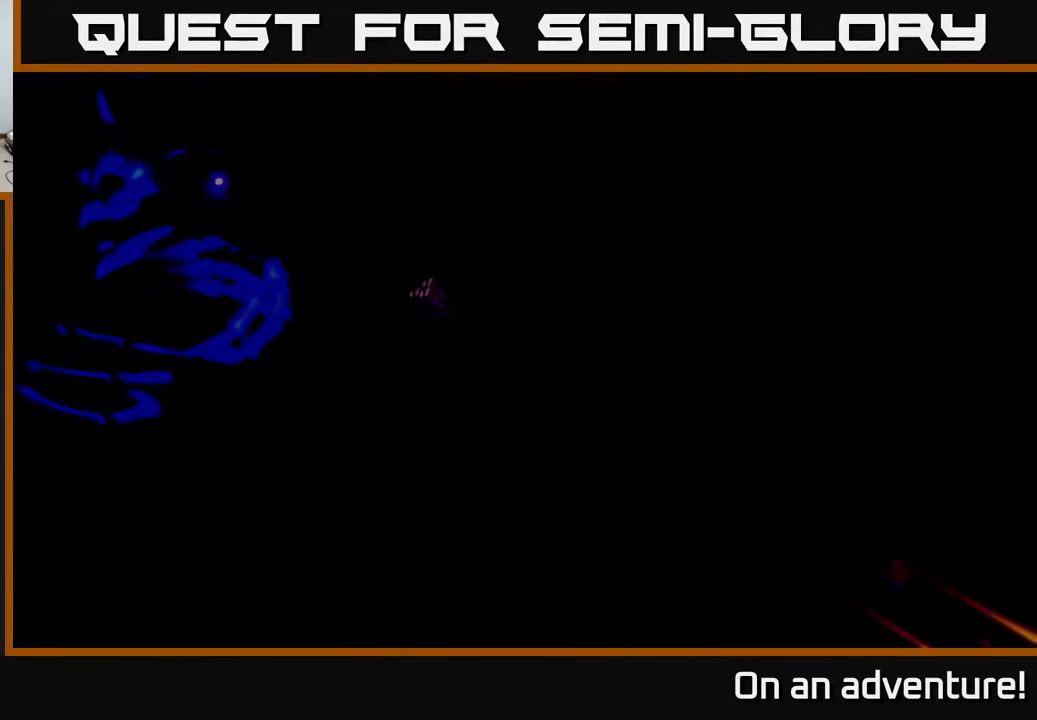
{"buttons": [], "left_stick": "center", "right_stick": "center", "events": [[150, "left_stick", "up-left"], [350, "left_stick", "center"]]}